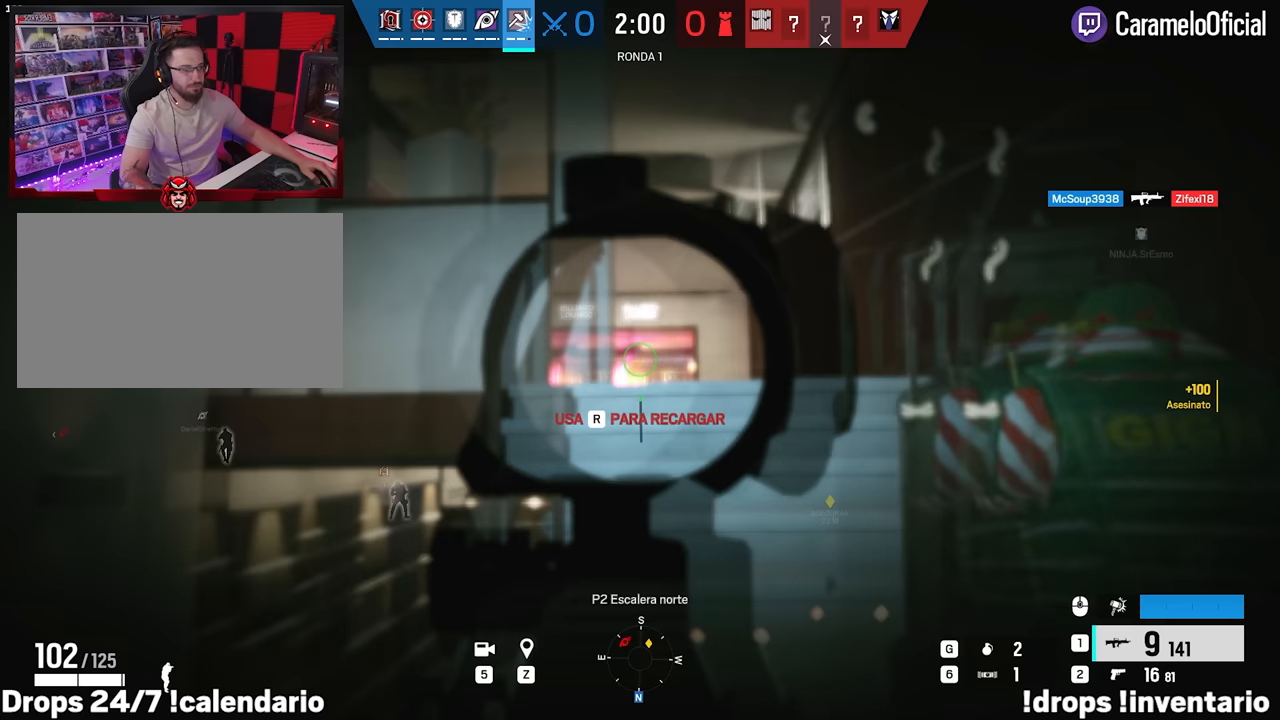
Gameplay with keyboard and mouse; each line is a JSON object with the keys and mouse buttons held at the frame after it. "events" lists presses ("down") and releases ("up") of "1", "2", "3", "4", "5", "a", "alt", "c", "caps_lock", "ctrl", "d", "e", "f", "g", "q", "r", "s", "shift", "space", "t", "tab", "v", "w", "x", "z", "mouse_left", "mouse_wheel" and "mouse_right" between this image and that frame as [ms after this image, input, new state], when the widget could be followed in between. "mouse_left", "mouse_wheel", "mouse_right" = the "left", "wheel", "right" buttons of the "mouse" list. No other keys are recorded. "wheel" means that the mouse wheel is clicked or scrolled. Not read: mouse_move.
{"keys": ["d"], "mouse": ["right"], "events": [[17, "mouse_left", "down"], [117, "a", "down"], [117, "d", "up"], [300, "mouse_left", "up"], [300, "mouse_right", "up"], [350, "ctrl", "down"], [383, "mouse_right", "down"], [433, "ctrl", "up"], [433, "d", "down"], [483, "a", "up"]]}
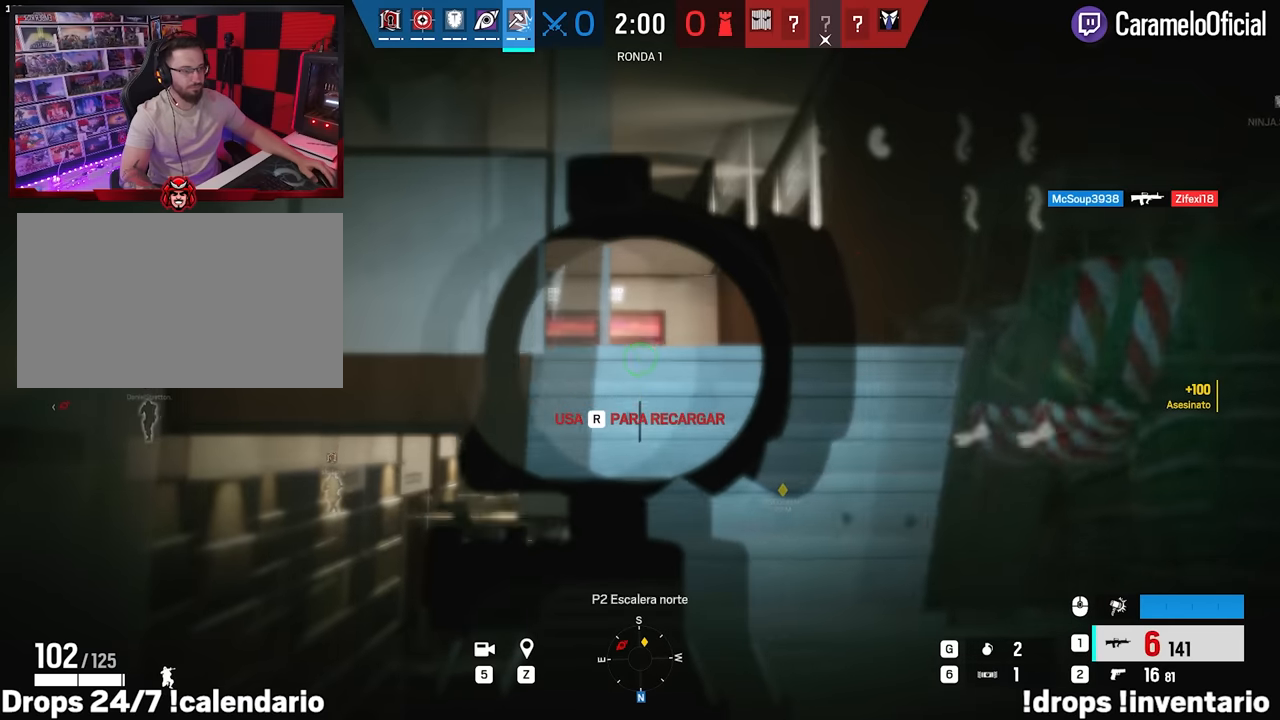
{"keys": ["g"], "mouse": [], "events": [[33, "w", "down"], [83, "d", "up"], [83, "mouse_right", "up"], [167, "r", "down"], [267, "r", "up"], [267, "w", "up"], [450, "g", "down"]]}
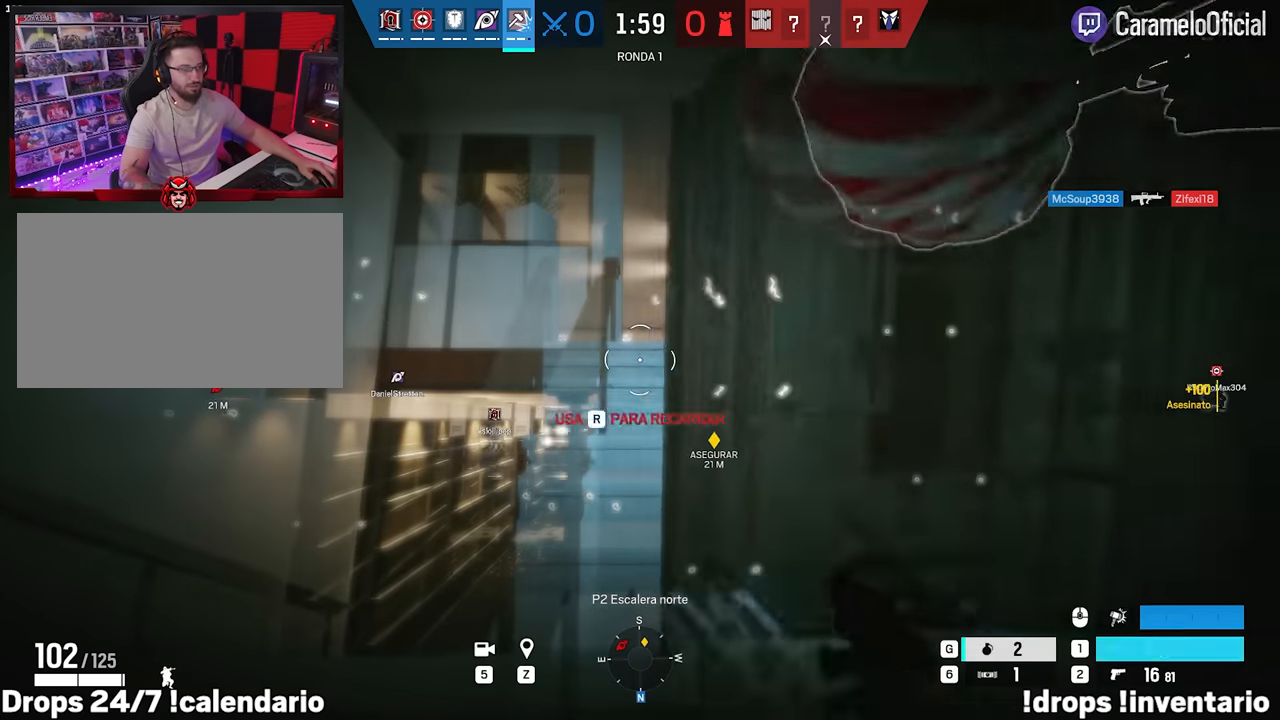
{"keys": ["g"], "mouse": [], "events": [[233, "d", "down"], [383, "d", "up"]]}
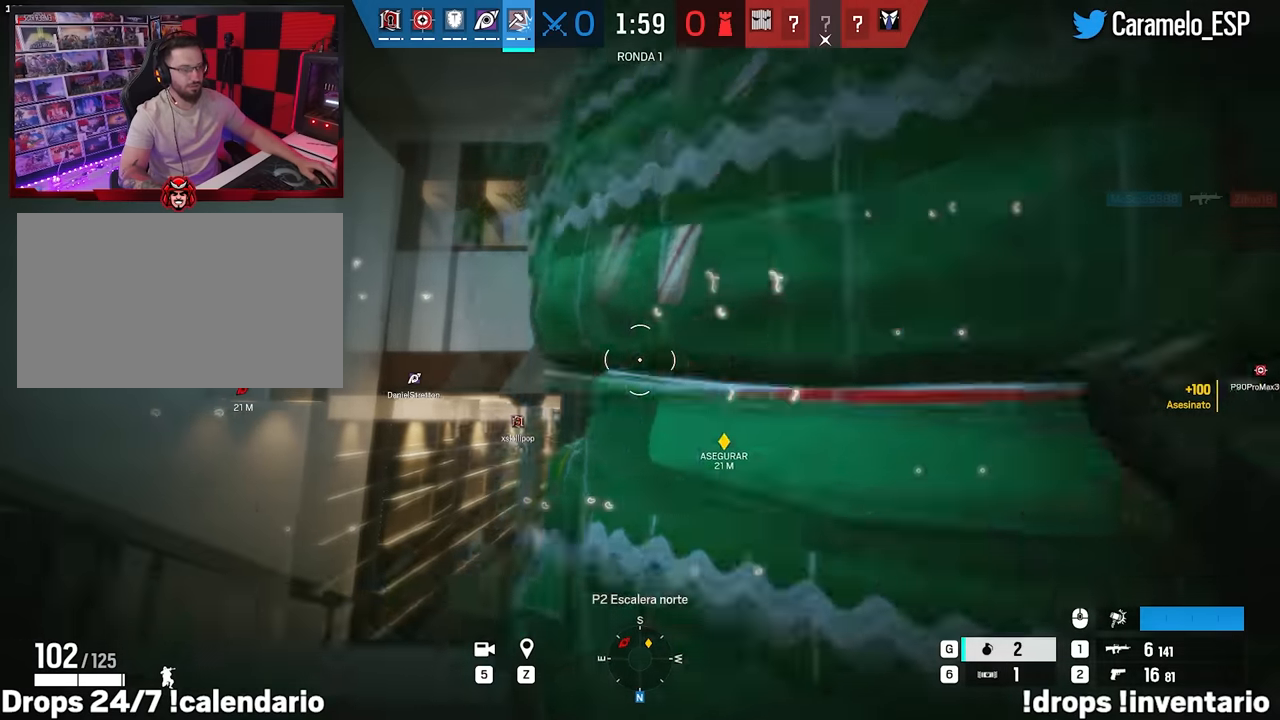
{"keys": ["d", "g"], "mouse": [], "events": [[200, "a", "down"], [300, "a", "up"], [400, "d", "down"]]}
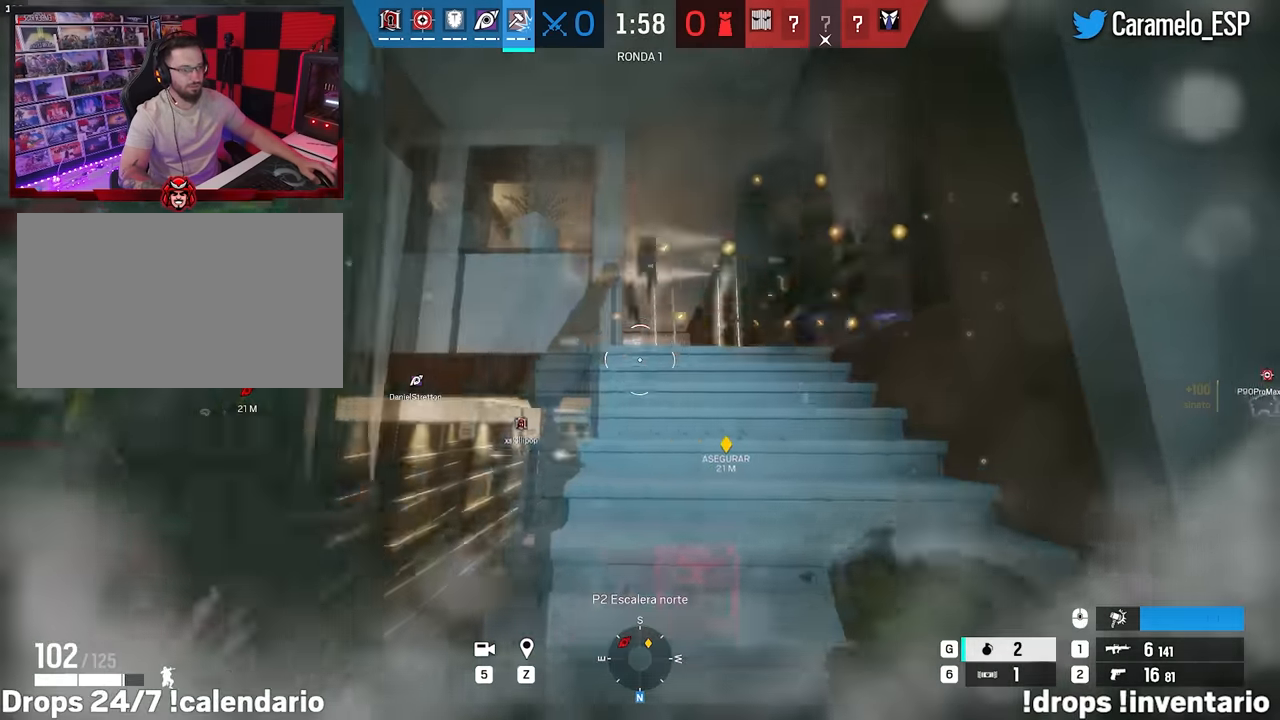
{"keys": ["d", "g"], "mouse": [], "events": []}
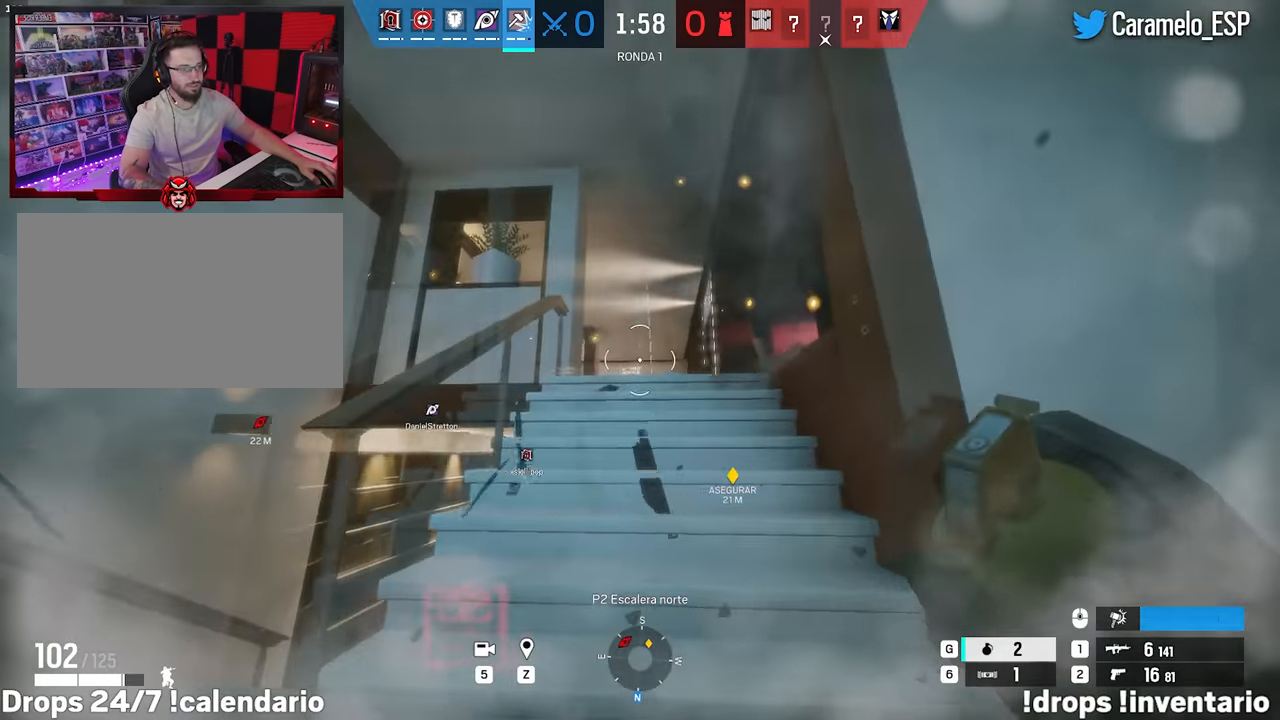
{"keys": ["g", "s"], "mouse": [], "events": [[150, "d", "up"], [233, "s", "down"]]}
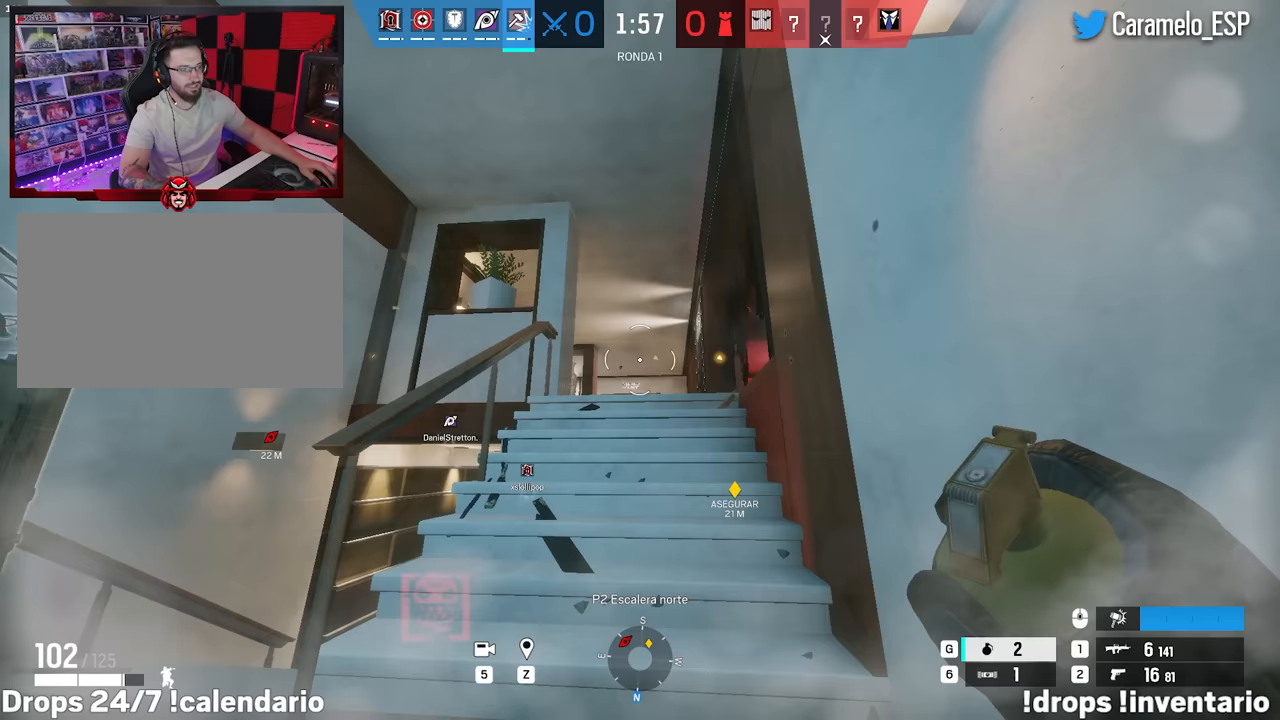
{"keys": ["a"], "mouse": [], "events": [[17, "s", "up"], [300, "w", "down"], [350, "g", "up"], [433, "a", "down"], [433, "w", "up"]]}
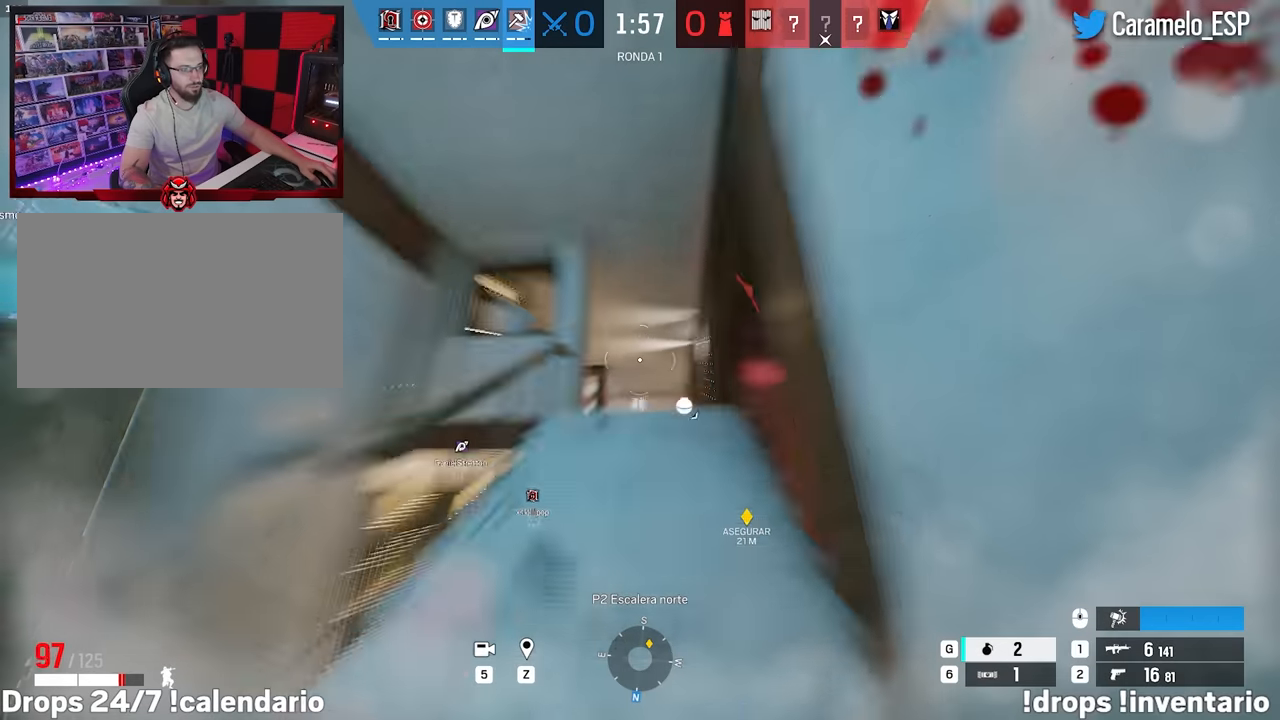
{"keys": [], "mouse": [], "events": [[317, "a", "up"]]}
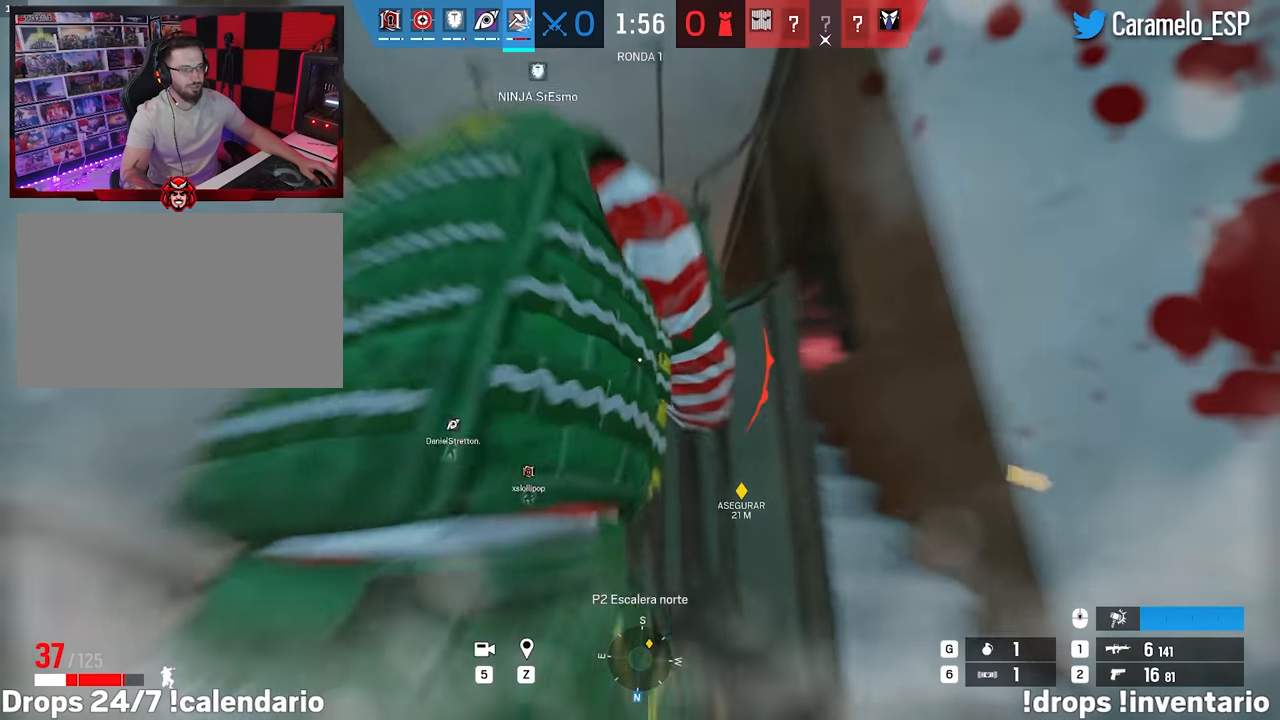
{"keys": ["a", "w"], "mouse": [], "events": [[50, "a", "down"], [183, "w", "down"], [233, "shift", "down"], [467, "shift", "up"]]}
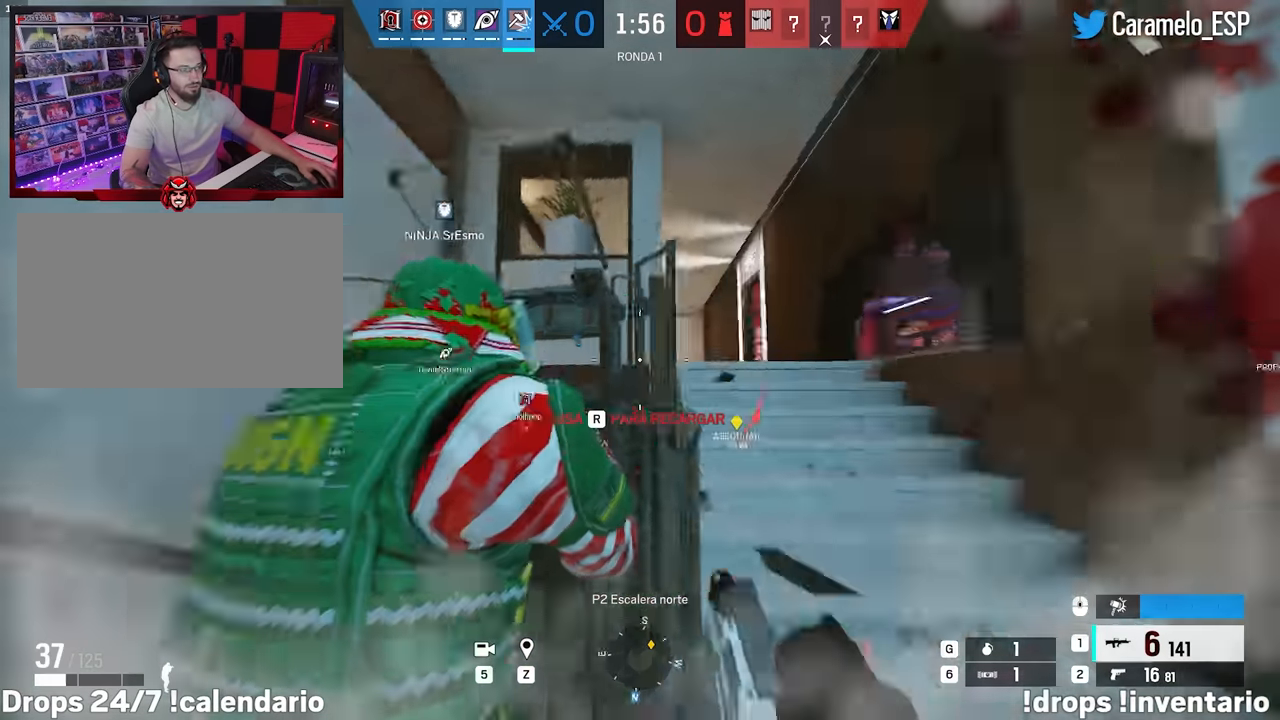
{"keys": ["a"], "mouse": [], "events": [[17, "w", "up"], [67, "ctrl", "down"], [167, "ctrl", "up"], [200, "a", "up"], [200, "d", "down"], [250, "a", "down"], [250, "d", "up"], [350, "r", "down"], [433, "r", "up"]]}
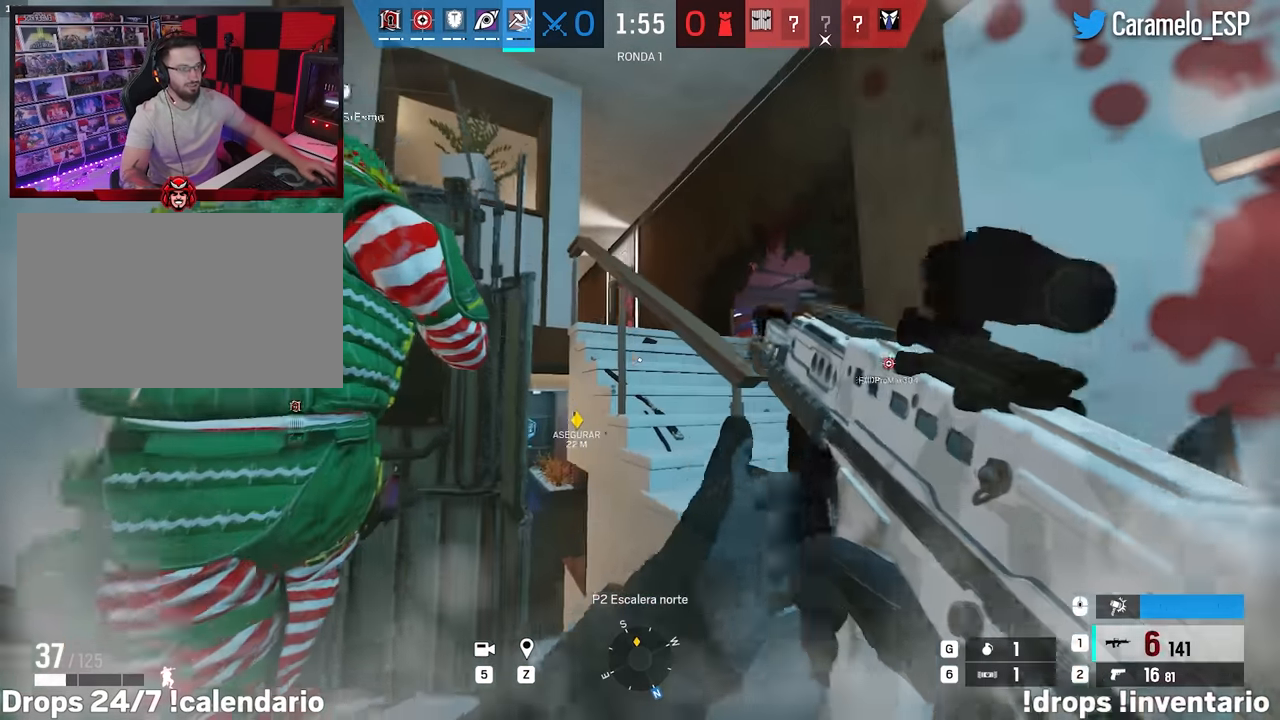
{"keys": ["d"], "mouse": [], "events": [[217, "a", "up"], [217, "d", "down"]]}
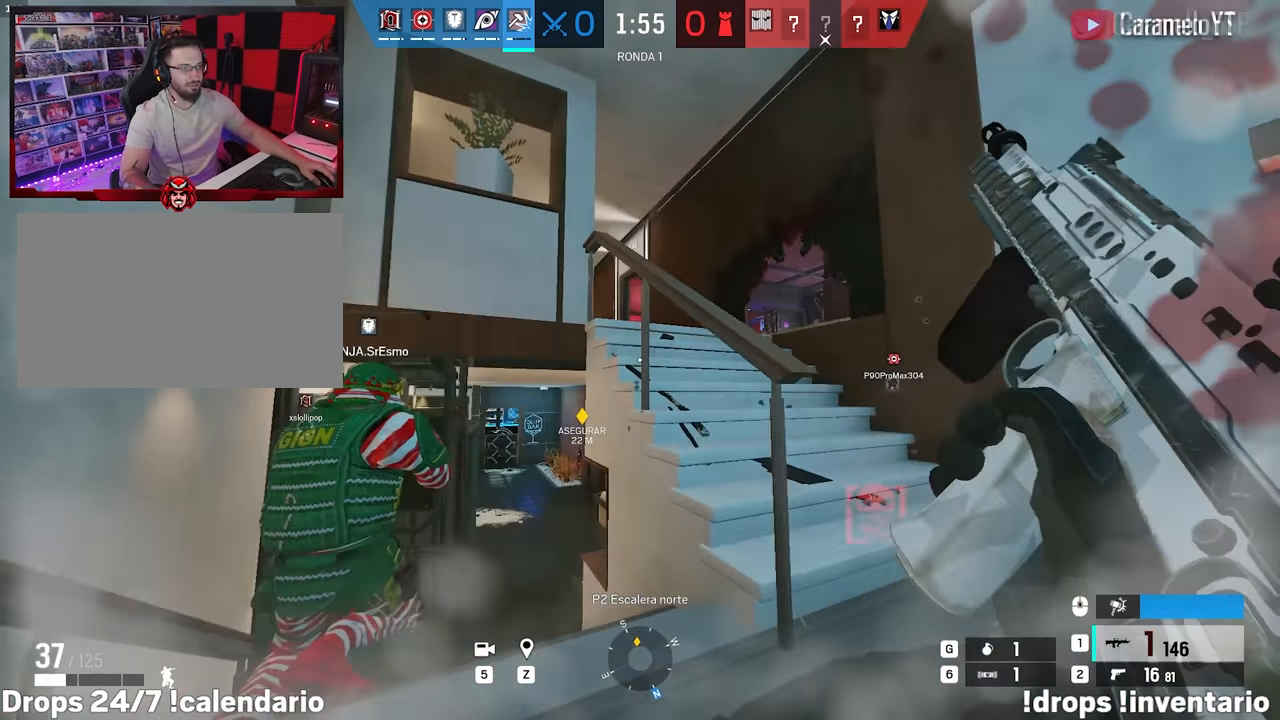
{"keys": ["a"], "mouse": [], "events": [[50, "a", "down"], [50, "d", "up"]]}
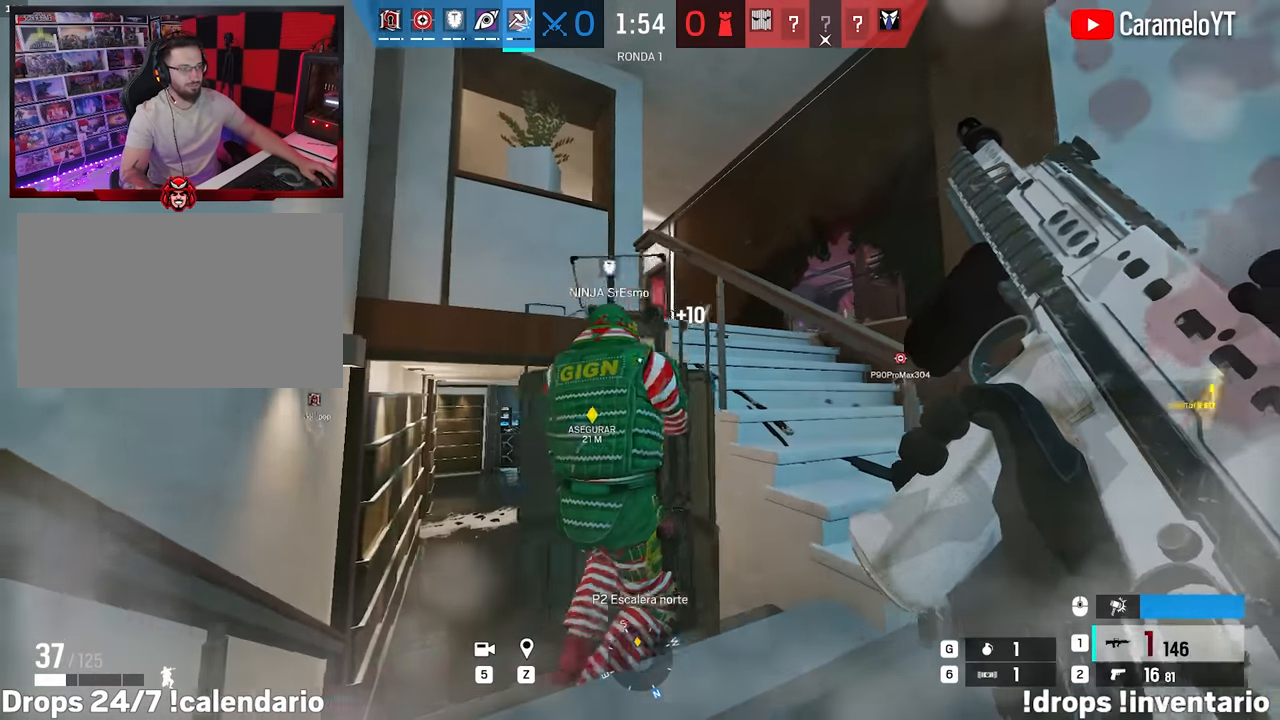
{"keys": ["d"], "mouse": [], "events": [[17, "a", "up"], [17, "d", "down"]]}
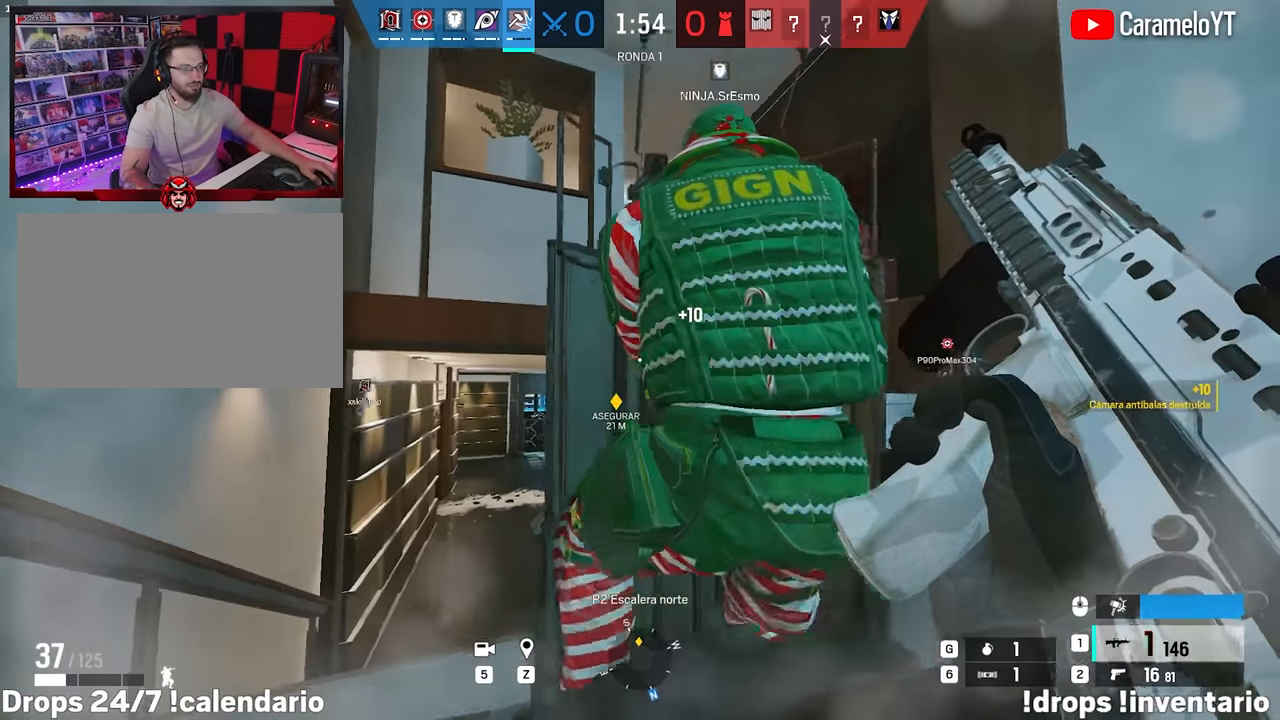
{"keys": ["d"], "mouse": [], "events": []}
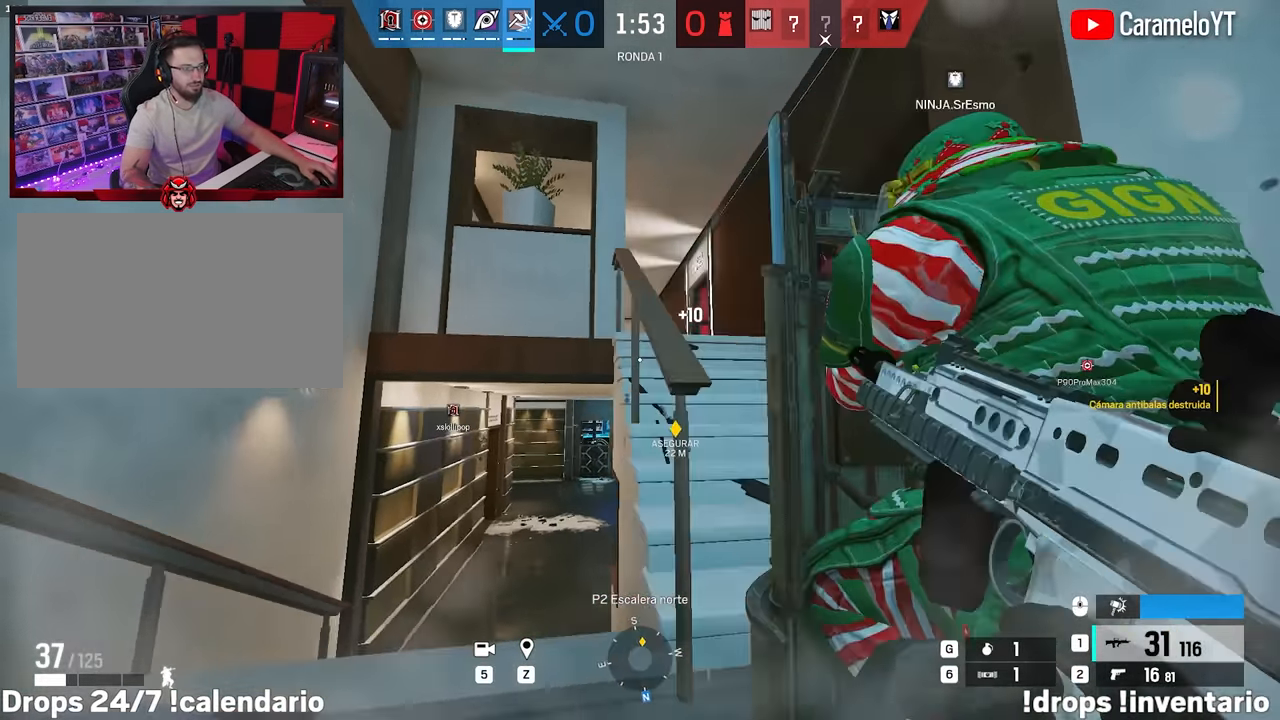
{"keys": ["d"], "mouse": ["right"], "events": [[150, "mouse_right", "down"]]}
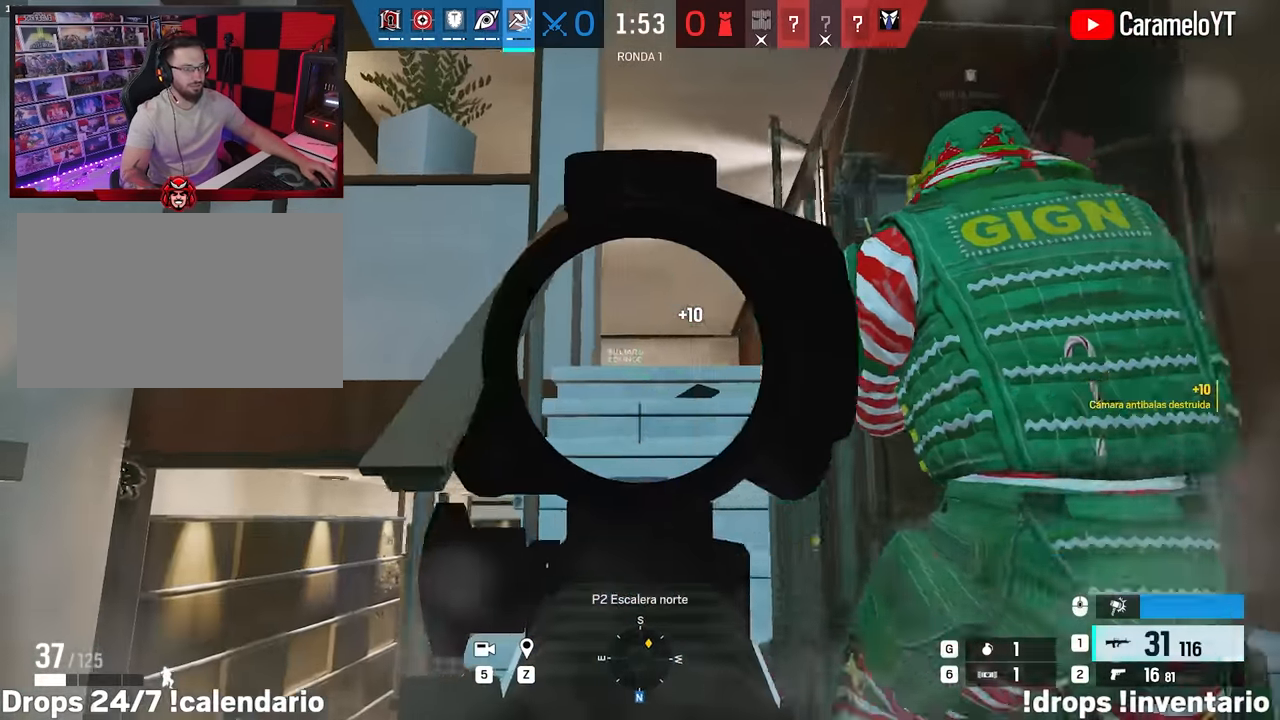
{"keys": ["d", "w"], "mouse": ["right"], "events": [[300, "w", "down"]]}
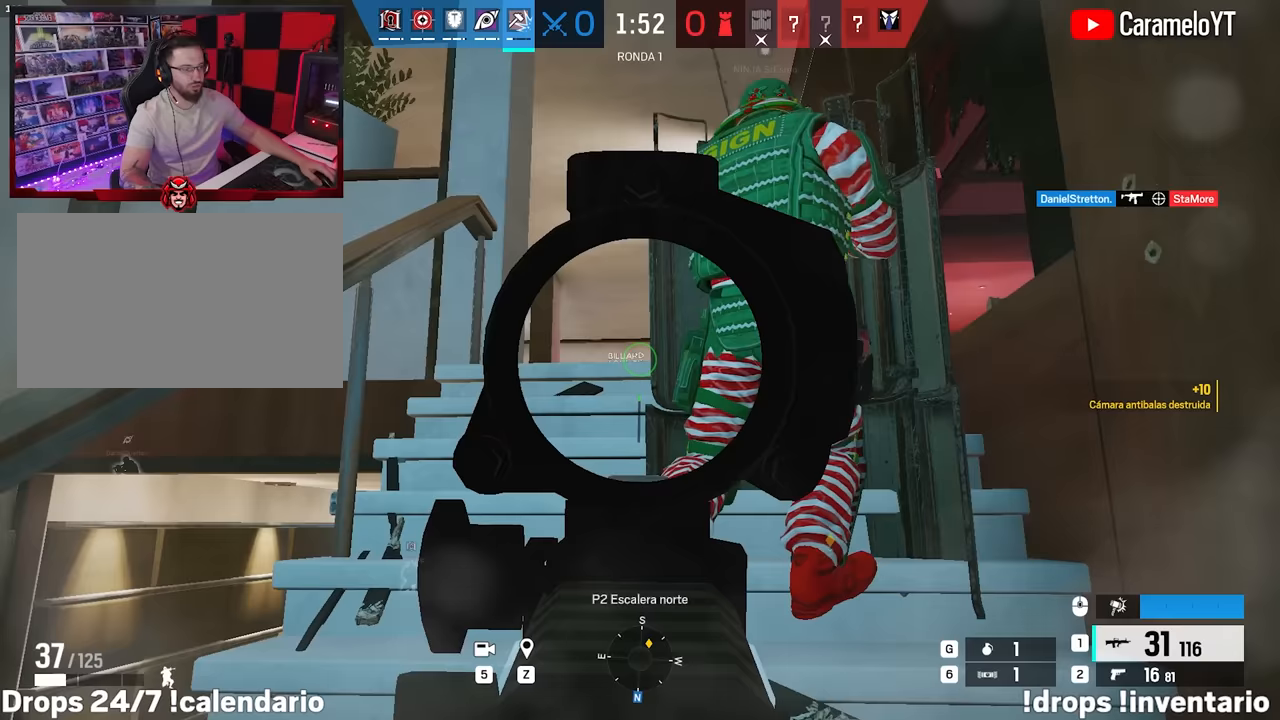
{"keys": ["d", "w"], "mouse": ["right"], "events": []}
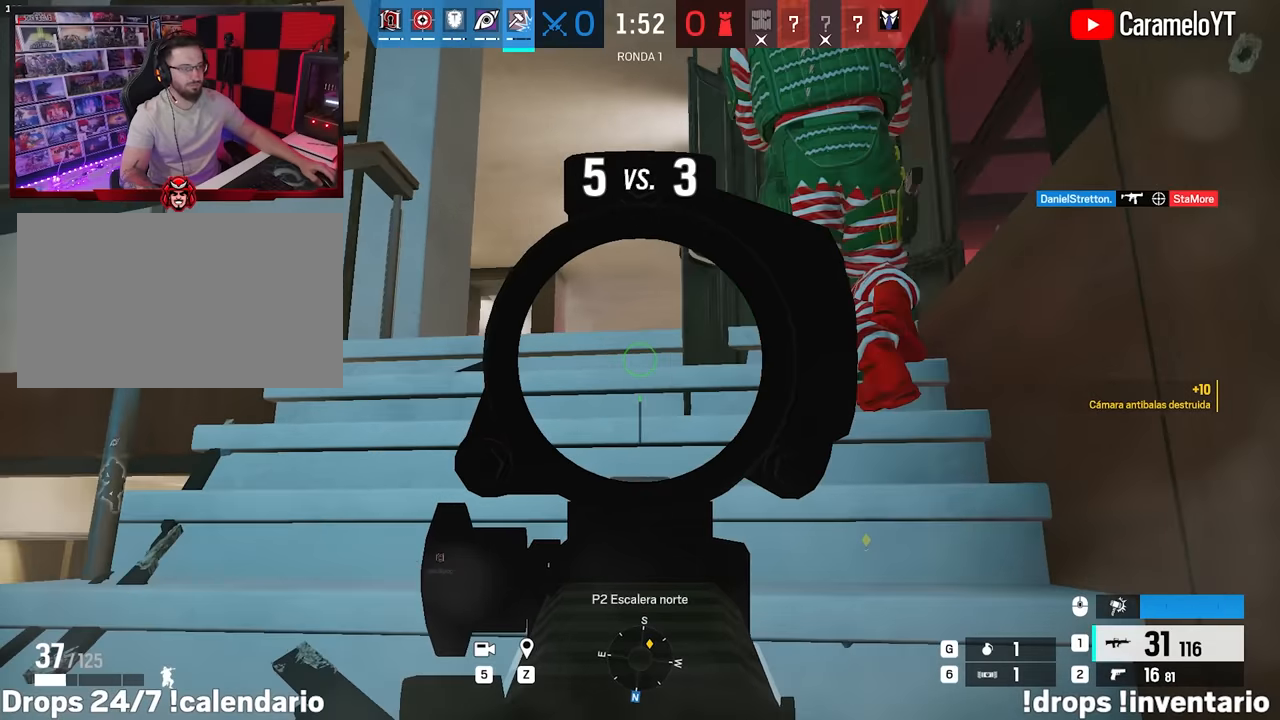
{"keys": ["w"], "mouse": ["right"], "events": [[417, "d", "up"]]}
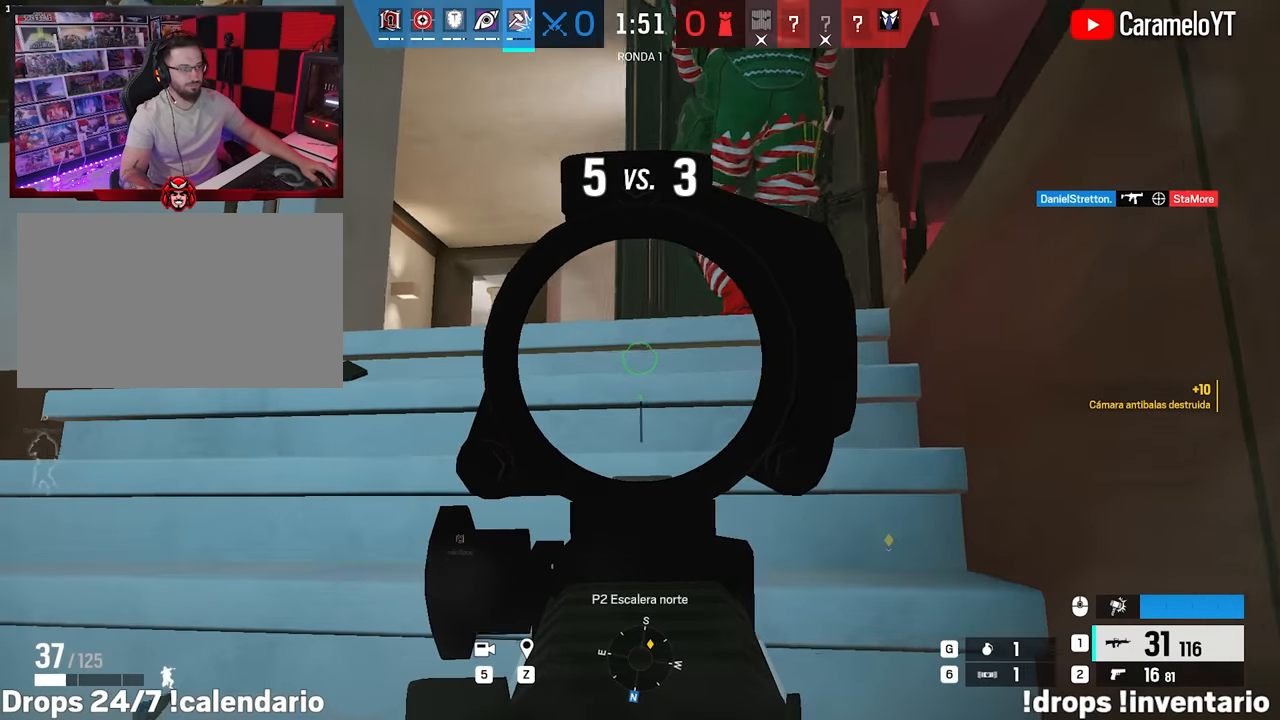
{"keys": ["a"], "mouse": ["right"], "events": [[17, "ctrl", "down"], [167, "ctrl", "up"], [200, "a", "down"], [200, "q", "down"], [250, "q", "up"], [250, "w", "up"]]}
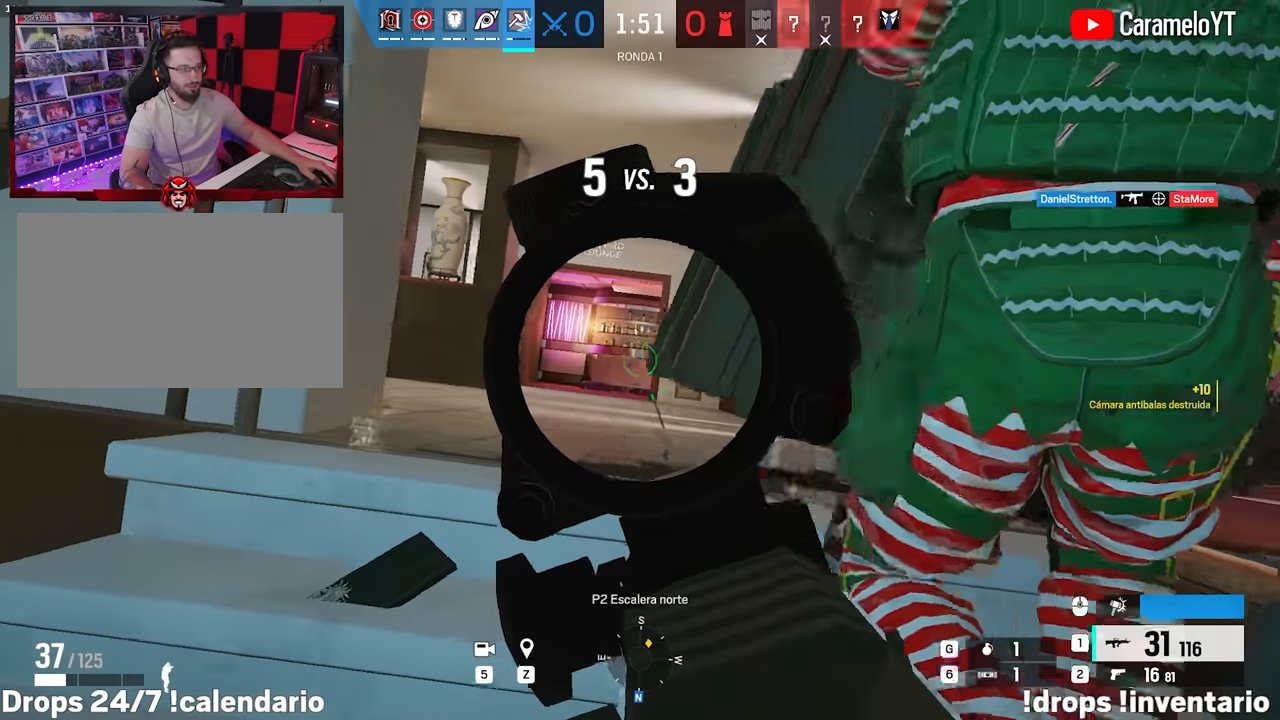
{"keys": ["d", "s"], "mouse": ["right"], "events": [[167, "s", "down"], [267, "a", "up"], [317, "d", "down"]]}
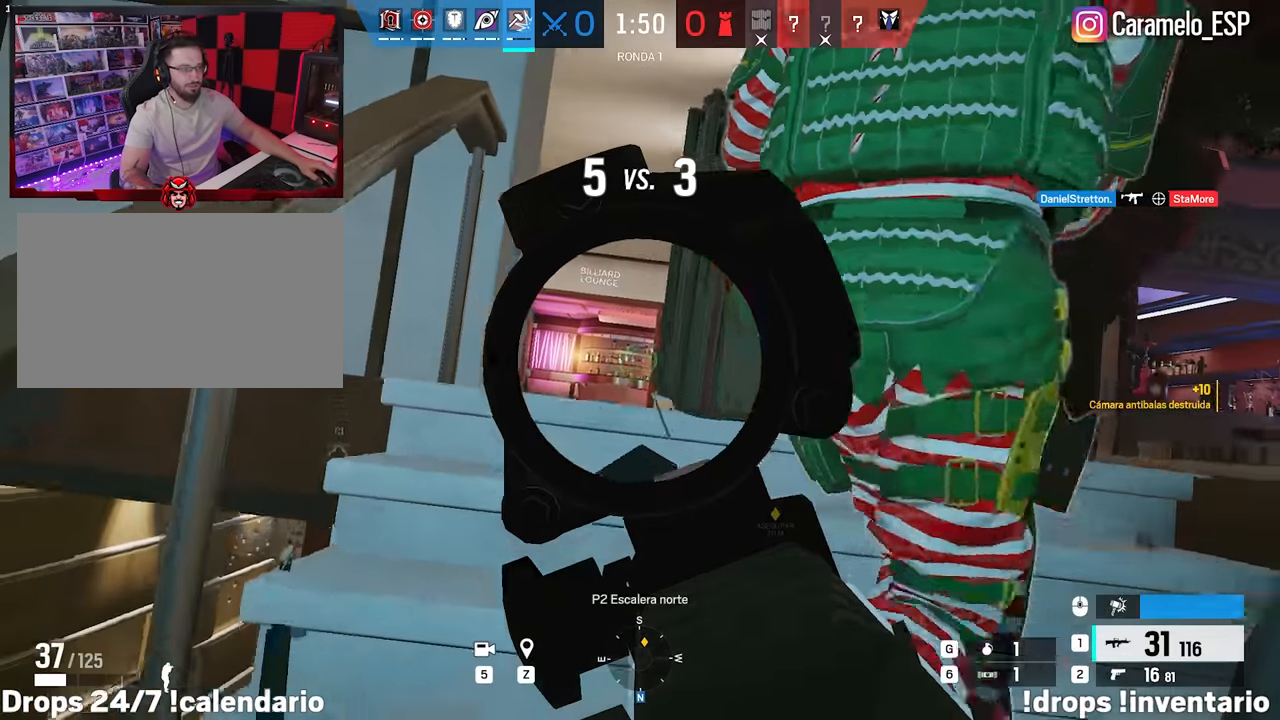
{"keys": ["a", "ctrl"], "mouse": ["right"], "events": [[133, "s", "up"], [233, "e", "down"], [417, "e", "up"], [467, "a", "down"], [467, "ctrl", "down"], [467, "d", "up"]]}
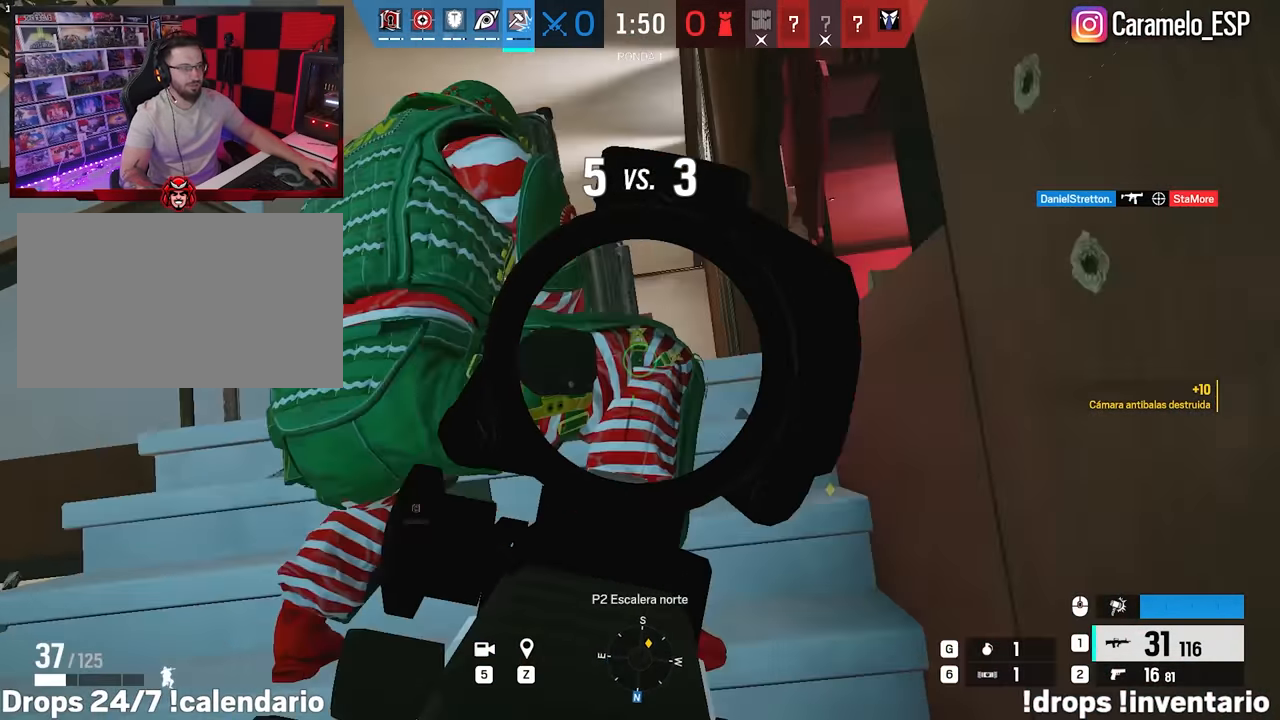
{"keys": ["w"], "mouse": ["right"], "events": [[67, "s", "down"], [117, "ctrl", "up"], [300, "e", "down"], [350, "a", "up"], [400, "e", "up"], [400, "s", "up"], [483, "w", "down"]]}
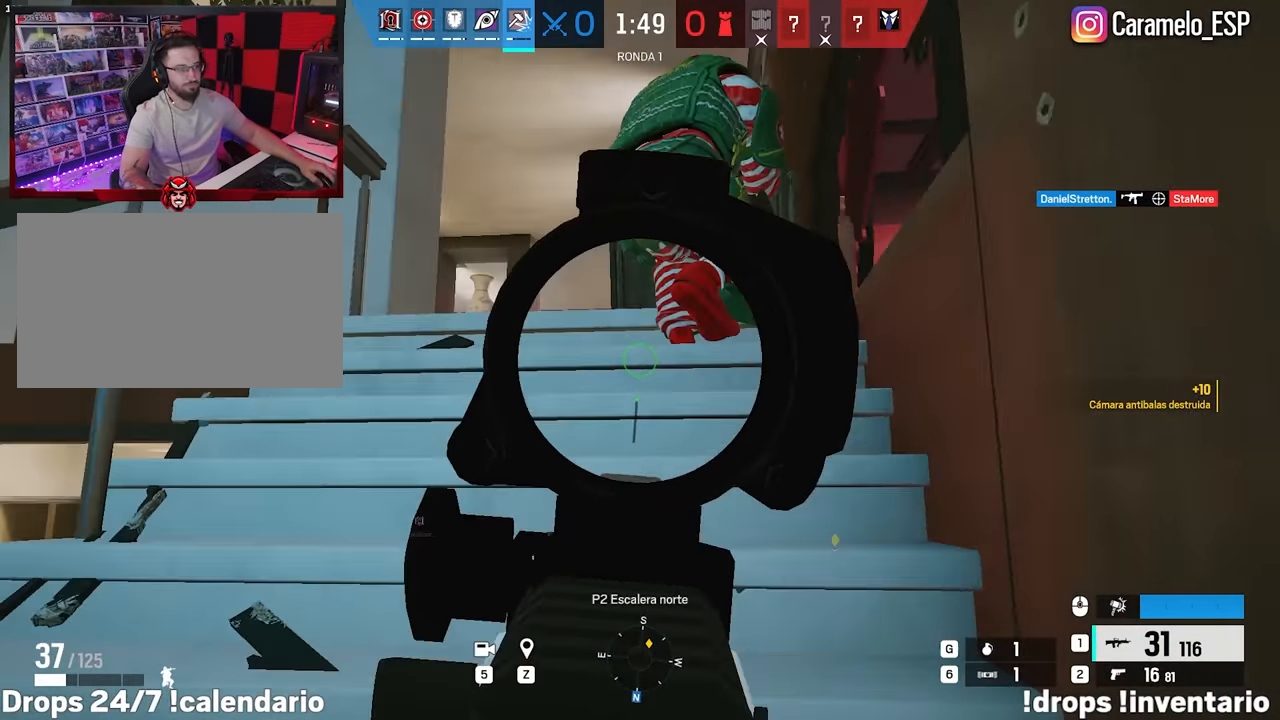
{"keys": ["s"], "mouse": ["right"], "events": [[167, "ctrl", "down"], [267, "ctrl", "up"], [317, "w", "up"], [450, "s", "down"]]}
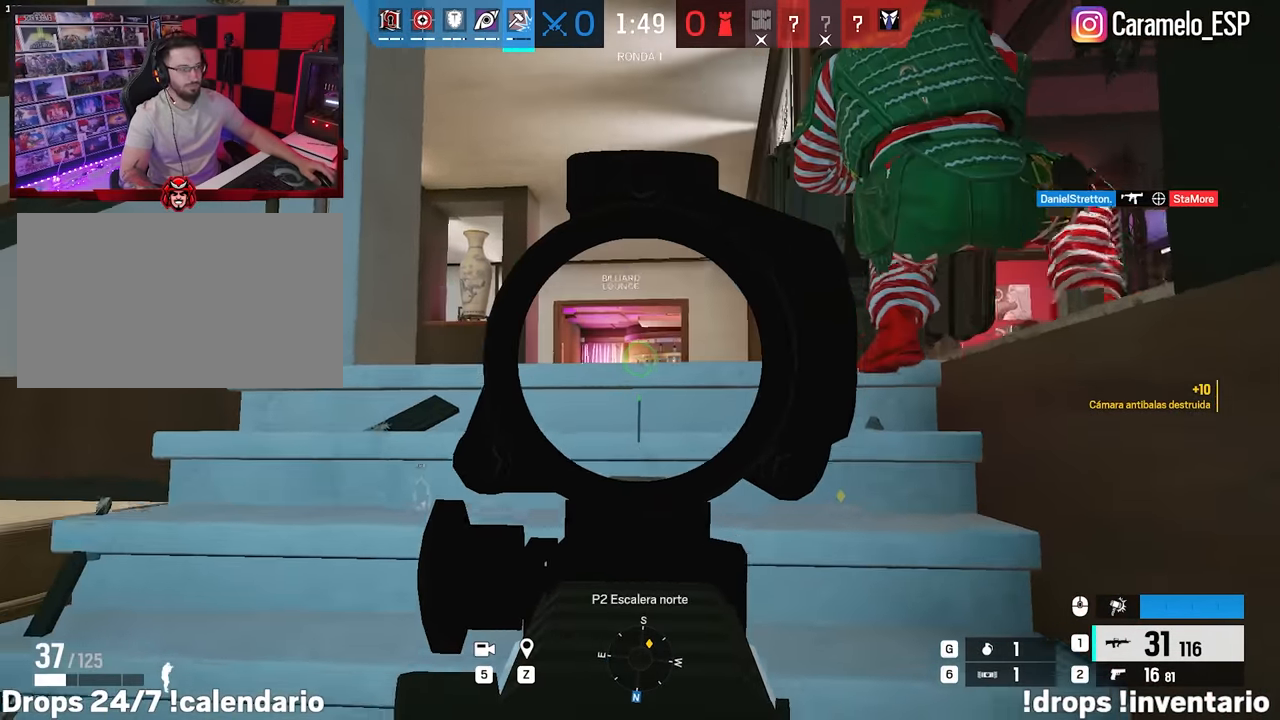
{"keys": ["s"], "mouse": ["right"], "events": [[50, "s", "up"], [133, "w", "down"], [333, "w", "up"], [417, "s", "down"]]}
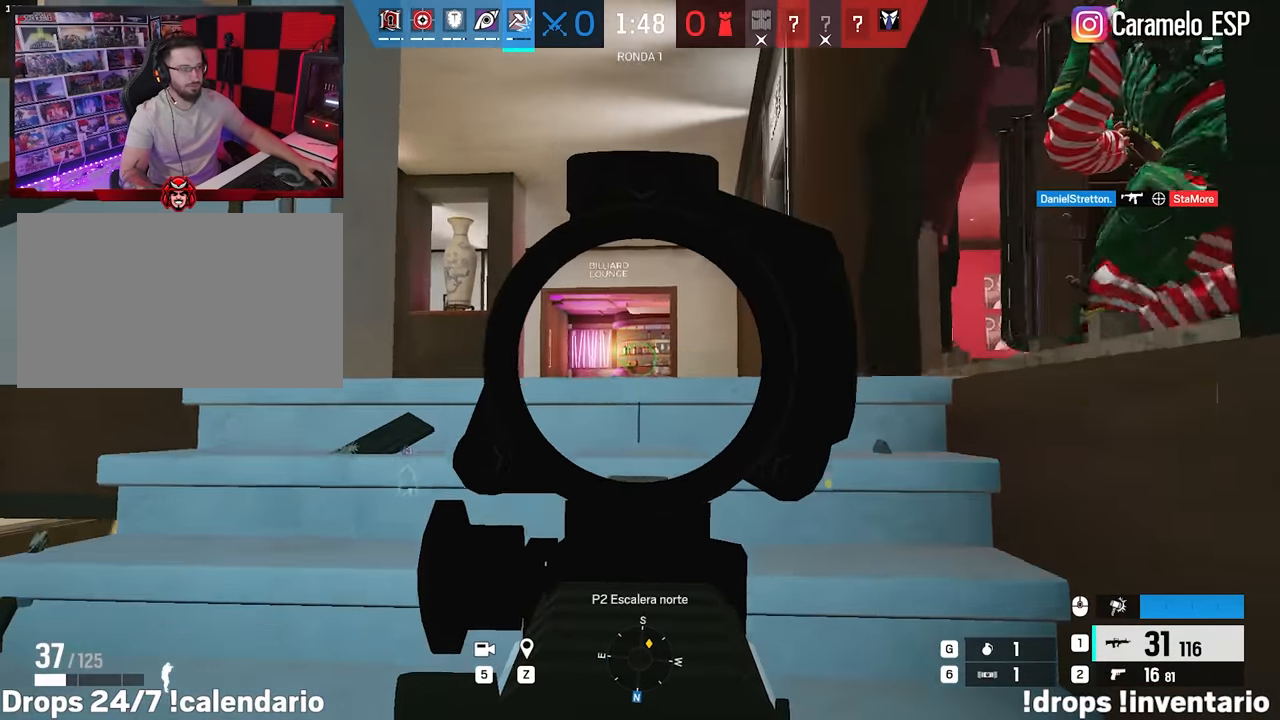
{"keys": ["w"], "mouse": ["right"], "events": [[150, "s", "up"], [250, "ctrl", "down"], [350, "w", "down"], [383, "ctrl", "up"]]}
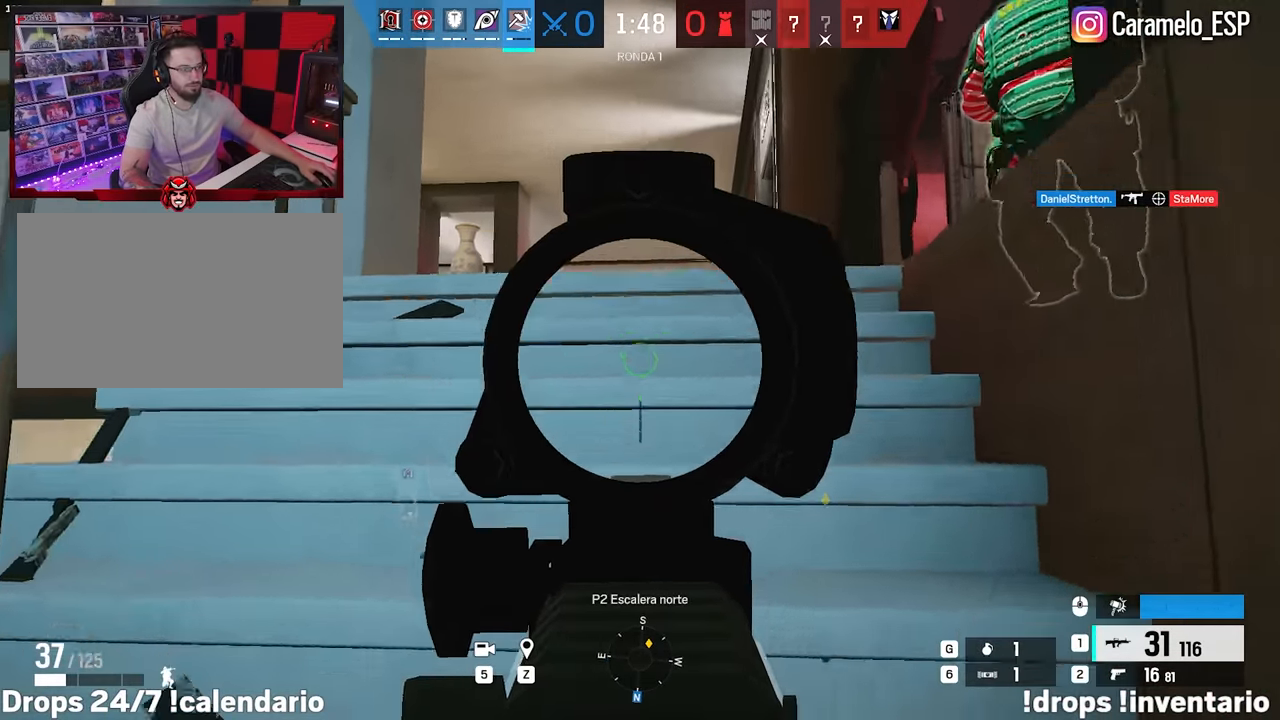
{"keys": [], "mouse": ["right"], "events": [[317, "ctrl", "down"], [417, "ctrl", "up"], [417, "w", "up"]]}
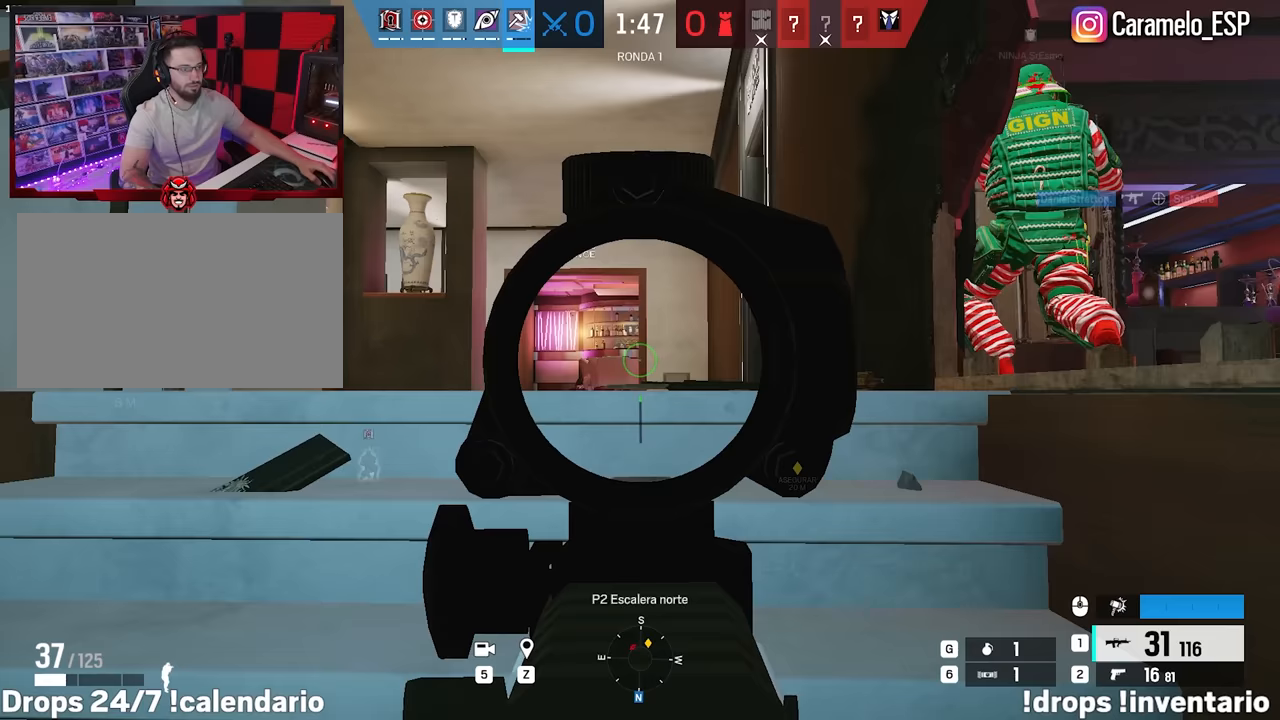
{"keys": [], "mouse": ["right"], "events": [[50, "s", "down"], [150, "ctrl", "down"], [283, "ctrl", "up"], [417, "s", "up"]]}
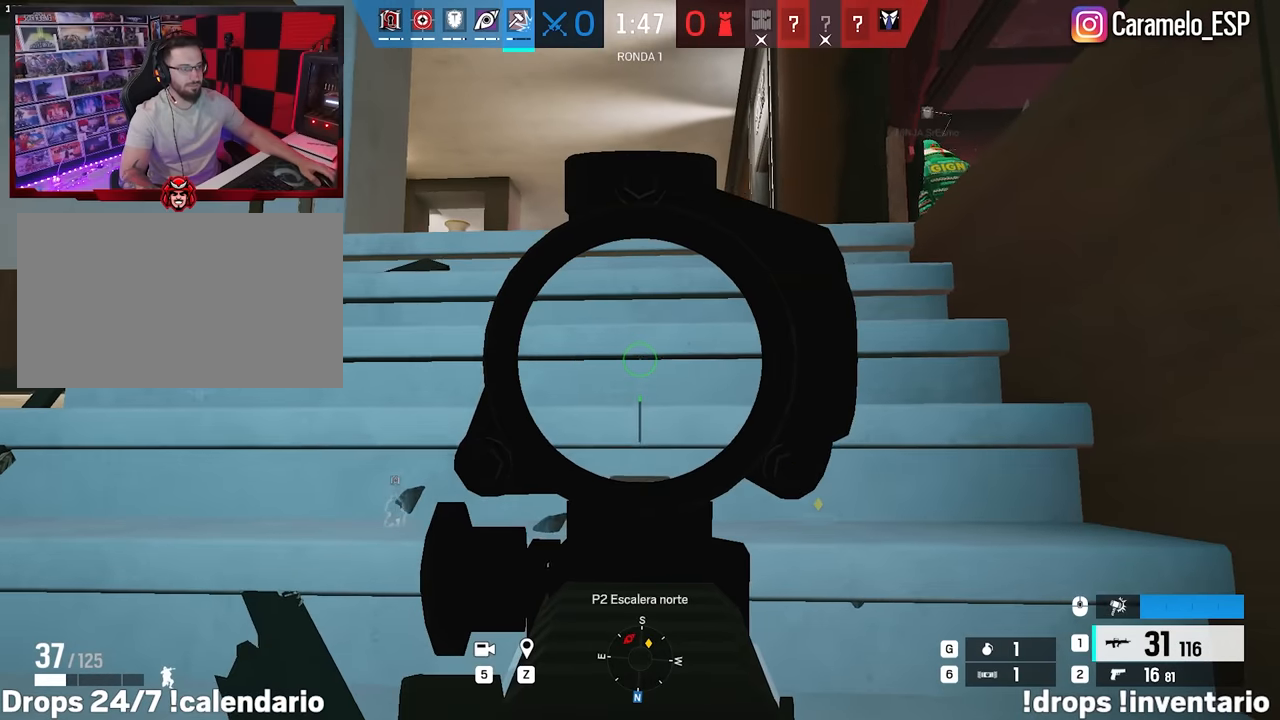
{"keys": [], "mouse": ["right"], "events": []}
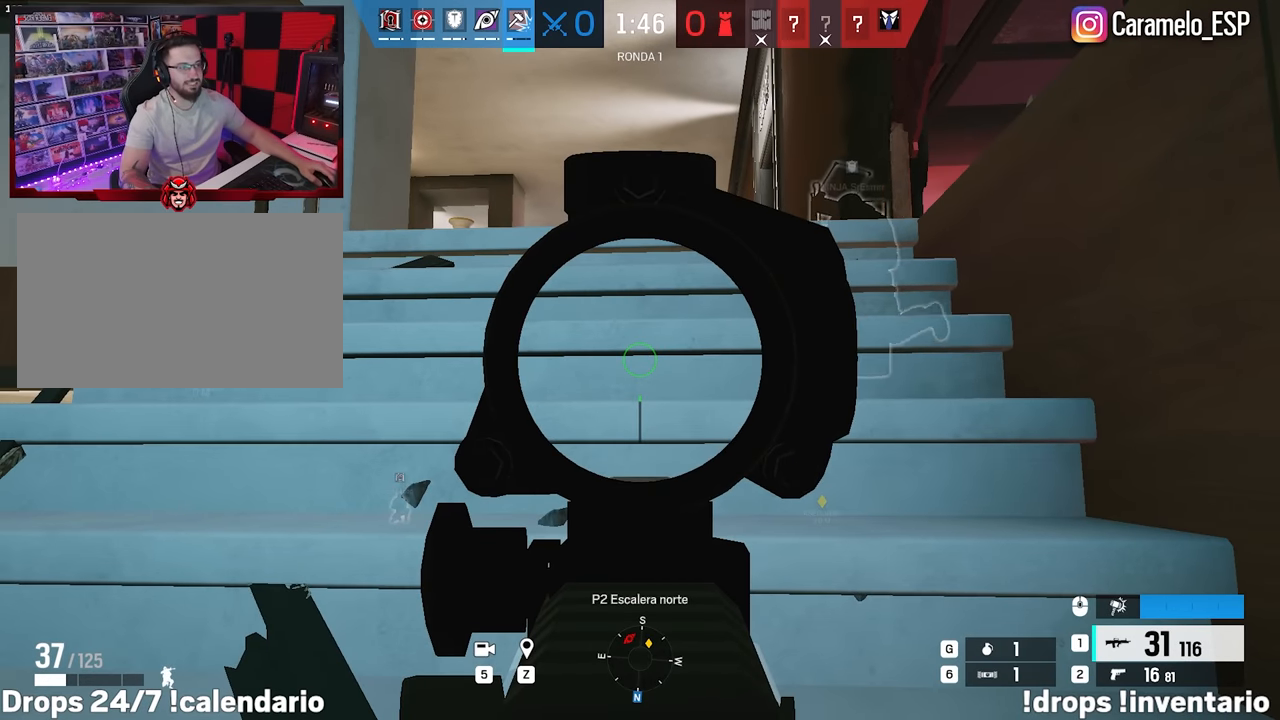
{"keys": ["w"], "mouse": ["right"], "events": [[400, "w", "down"]]}
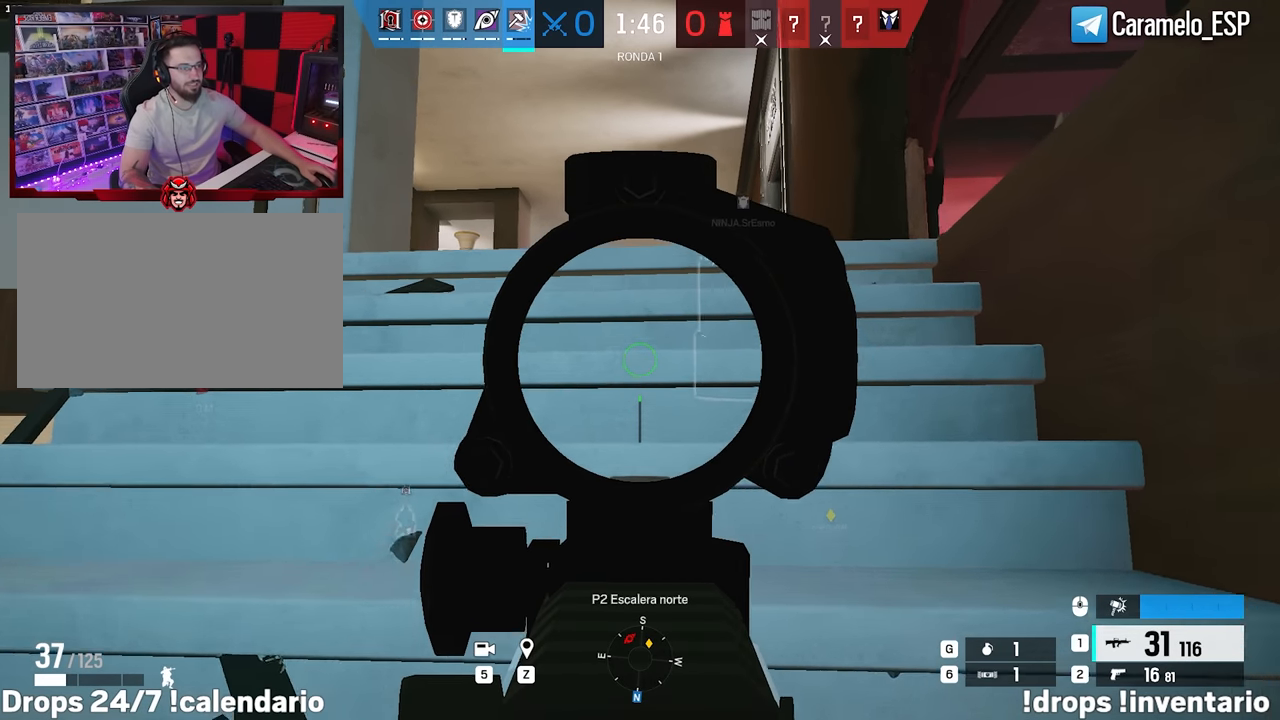
{"keys": ["w"], "mouse": ["right"], "events": [[150, "w", "up"], [467, "w", "down"]]}
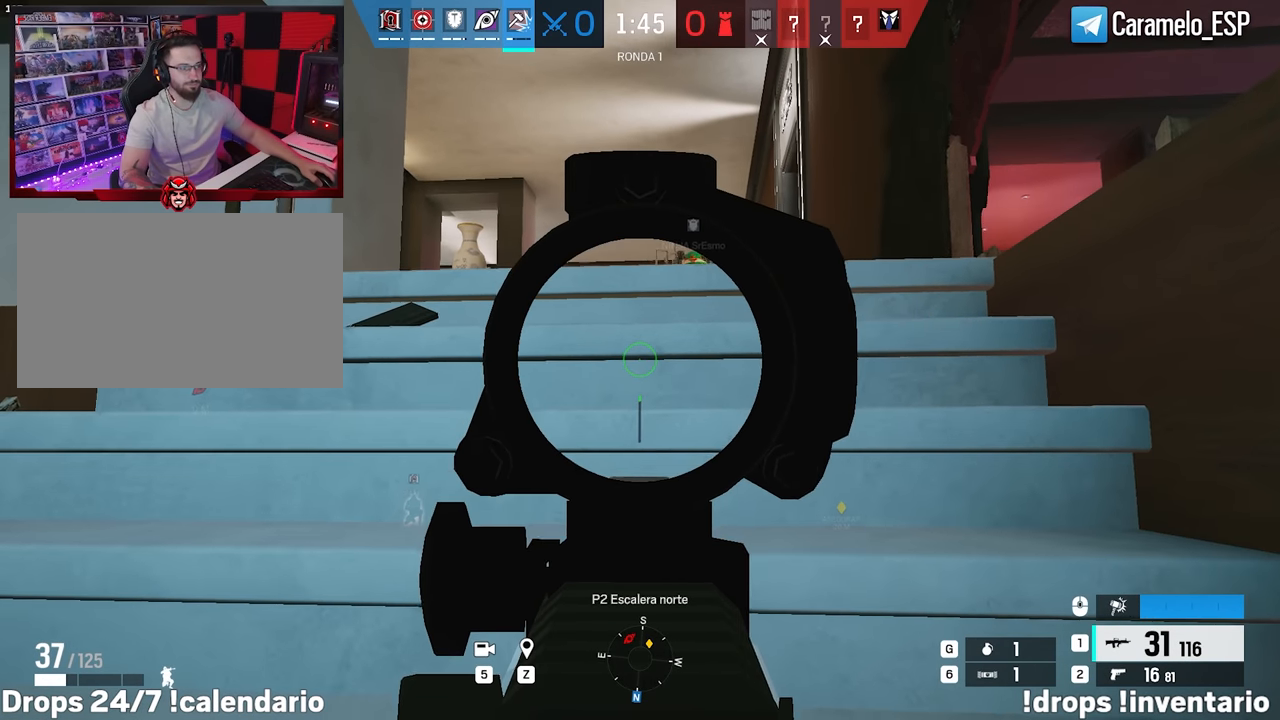
{"keys": ["a", "w"], "mouse": ["right"], "events": [[17, "ctrl", "down"], [67, "a", "down"], [117, "a", "up"], [150, "ctrl", "up"], [200, "a", "down"], [200, "q", "down"], [250, "q", "up"]]}